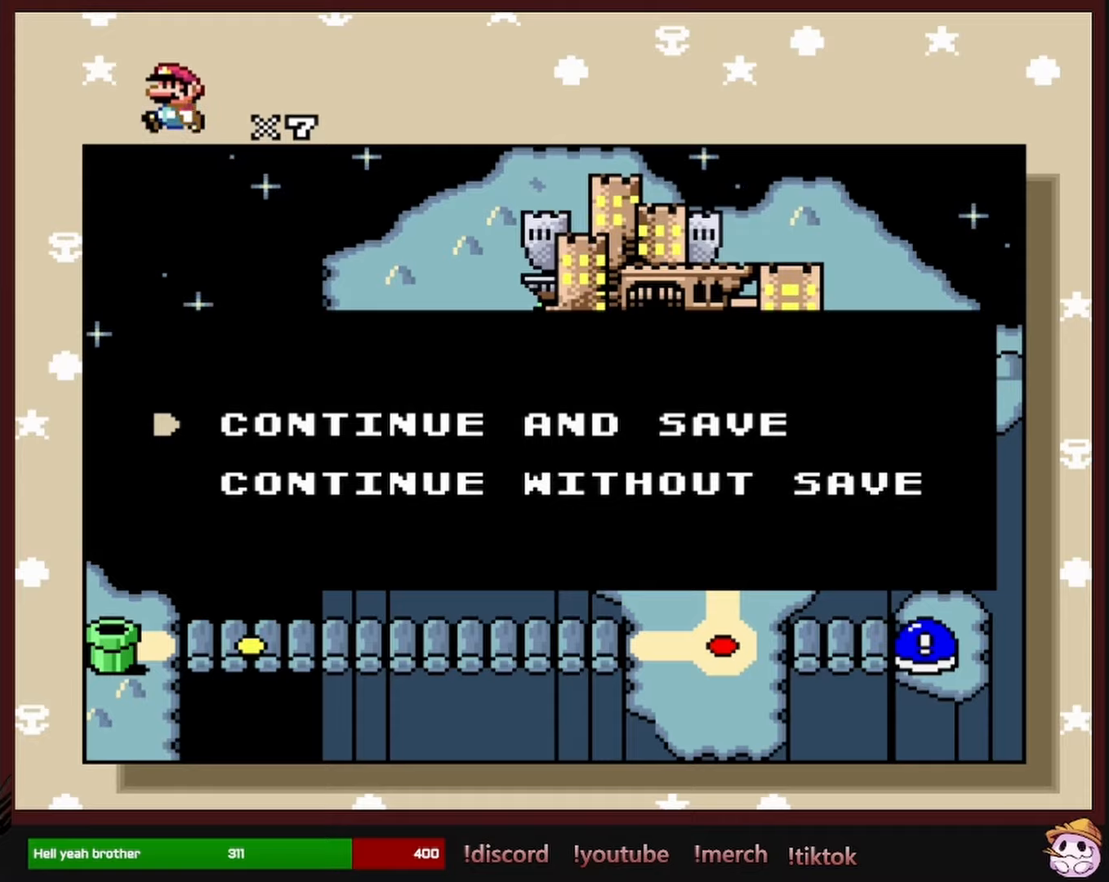
Gameplay with a controller (Nintendo layout); each line is a JSON object with the inputs held at the frame after it (dt_ms = milliseconds from this image to that frame). "events" lists button and stick changes between this image and that frame as [ms after this image, input, new state], when the widget could be followed in between. Not read: L1 L3 R1 R3 SELECT.
{"dt_ms": 500, "buttons": [], "events": [[250, "A", "down"], [417, "A", "up"]]}
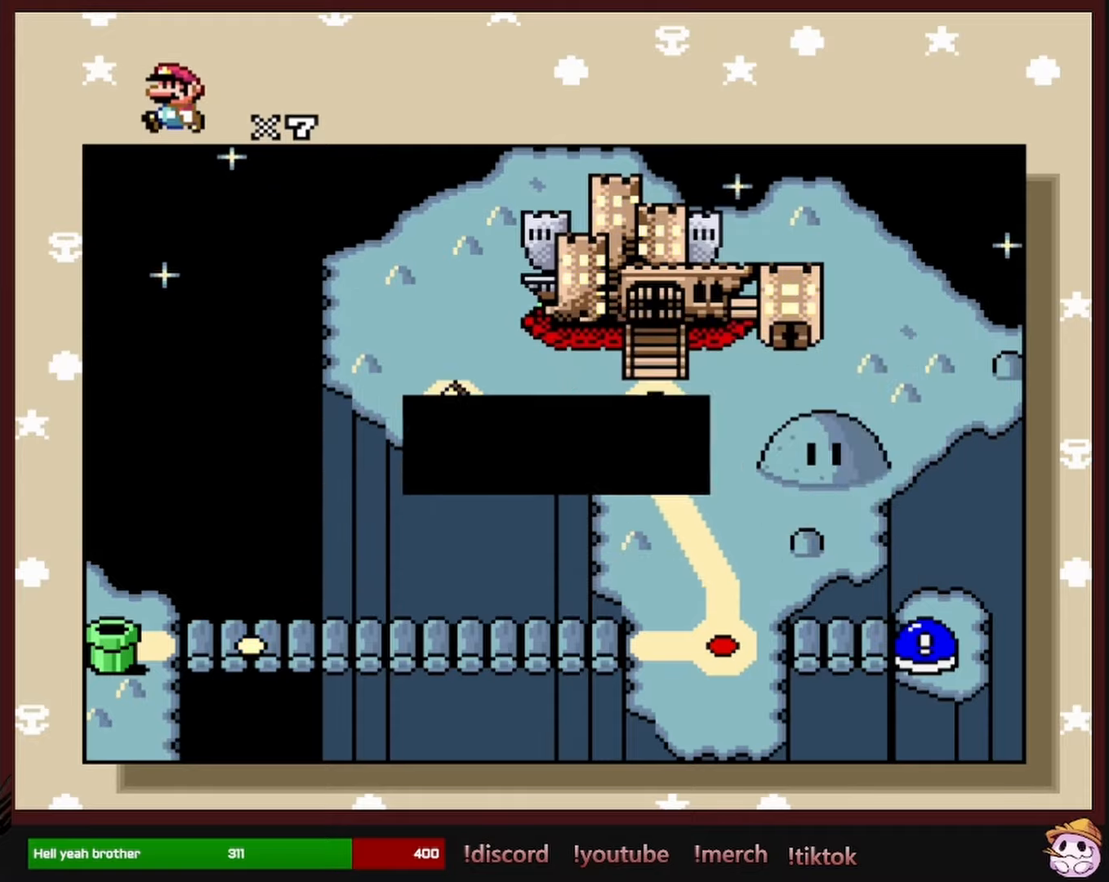
{"dt_ms": 500, "buttons": [], "events": []}
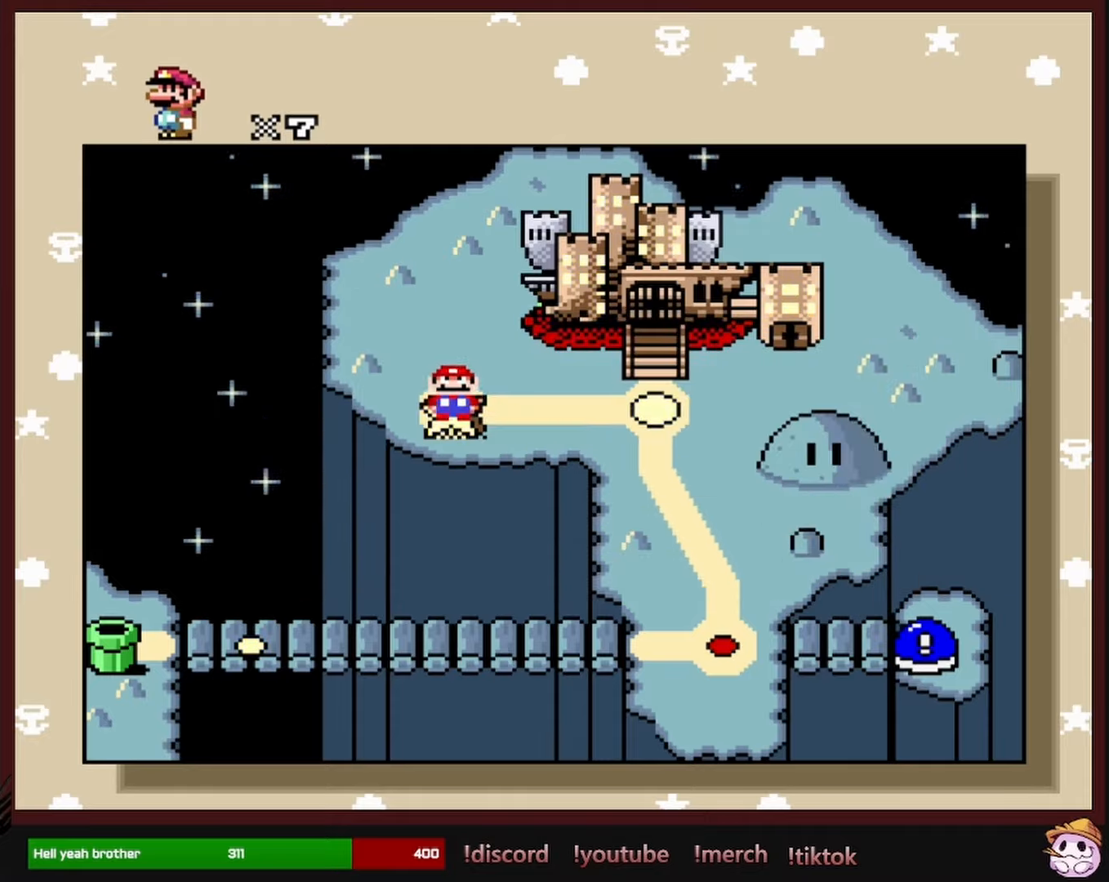
{"dt_ms": 500, "buttons": [], "events": [[283, "A", "down"], [433, "A", "up"]]}
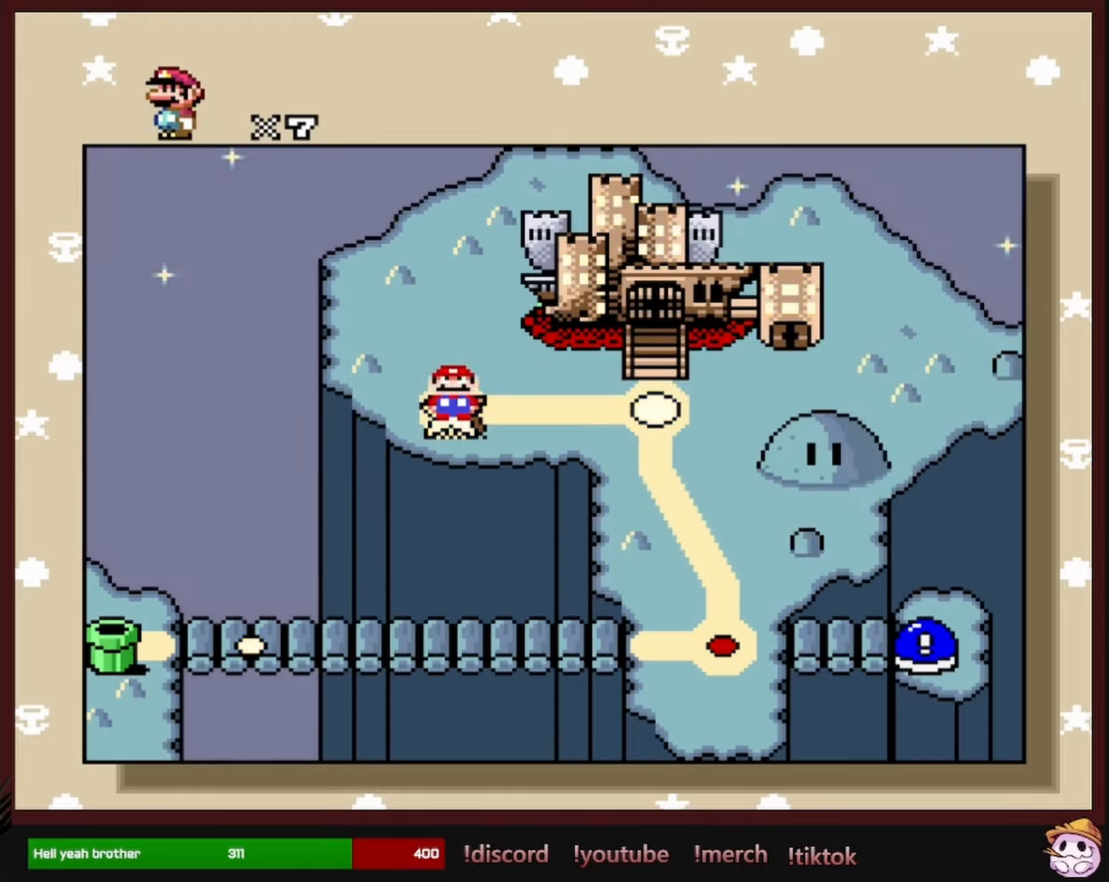
{"dt_ms": 500, "buttons": [], "events": []}
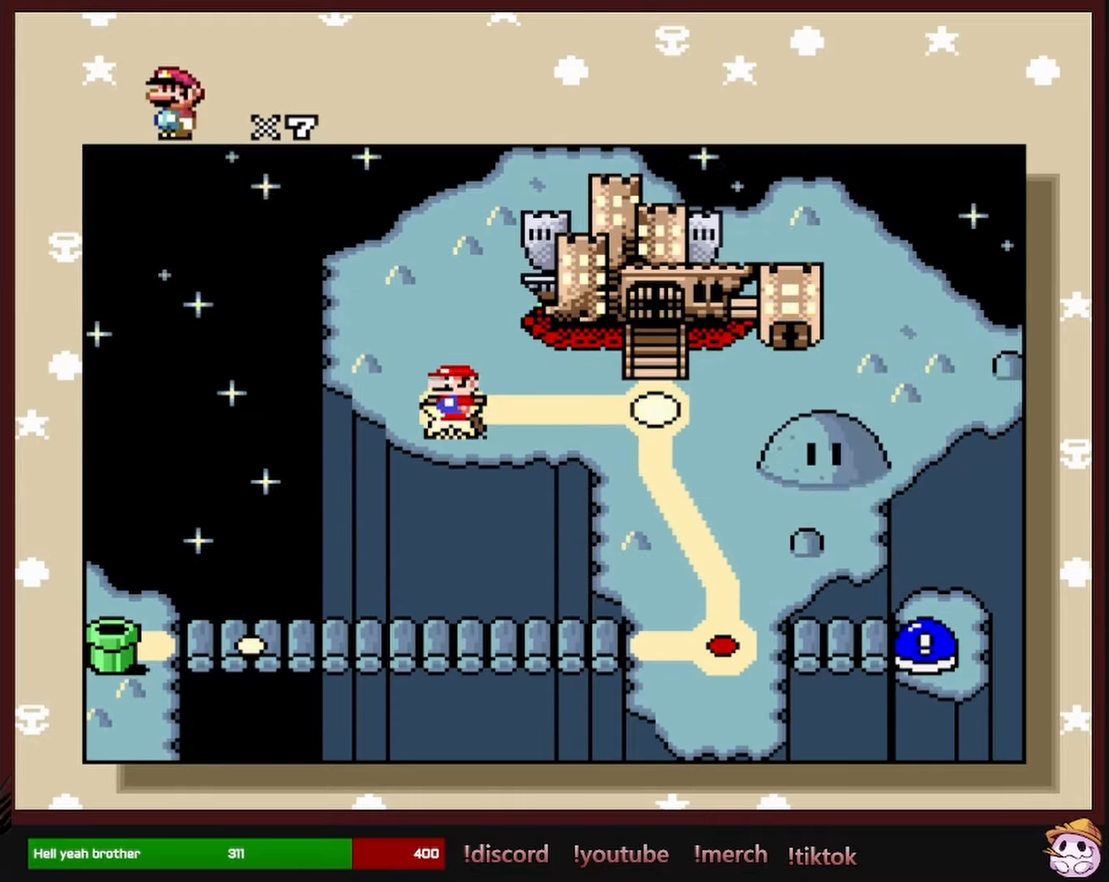
{"dt_ms": 500, "buttons": [], "events": []}
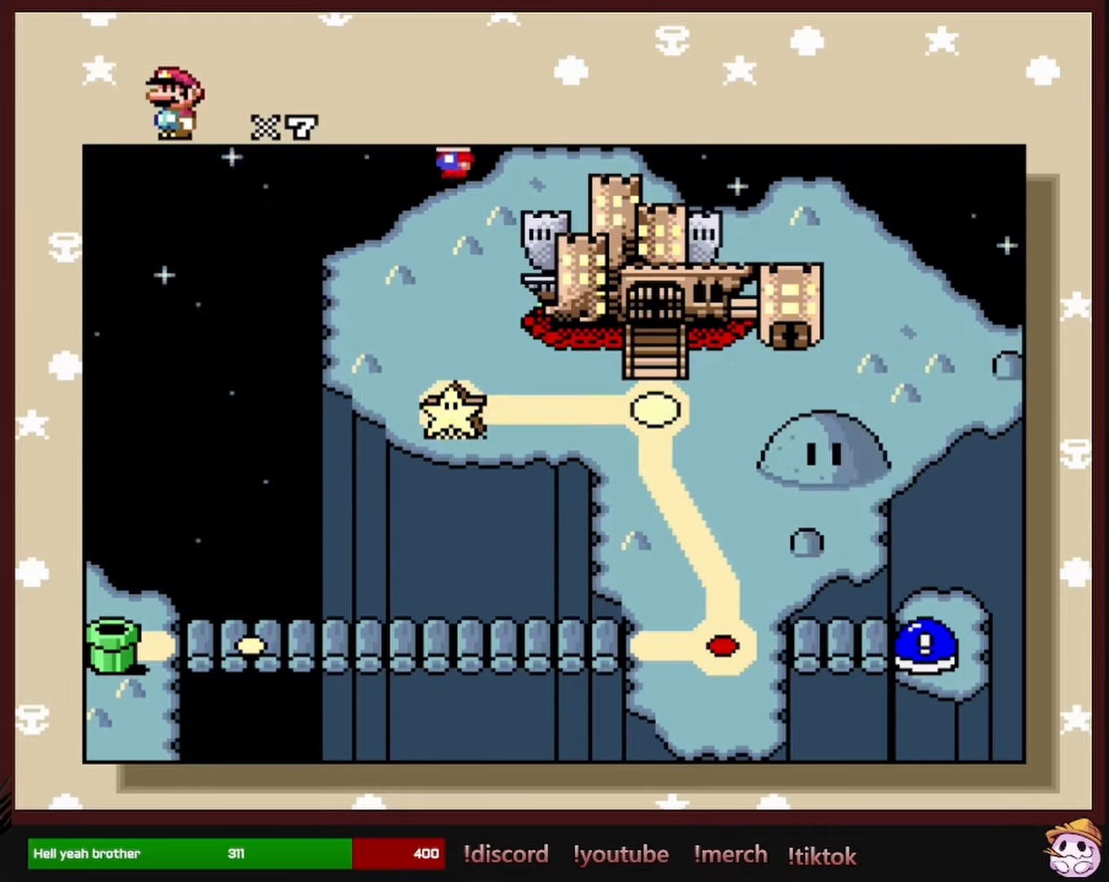
{"dt_ms": 500, "buttons": [], "events": []}
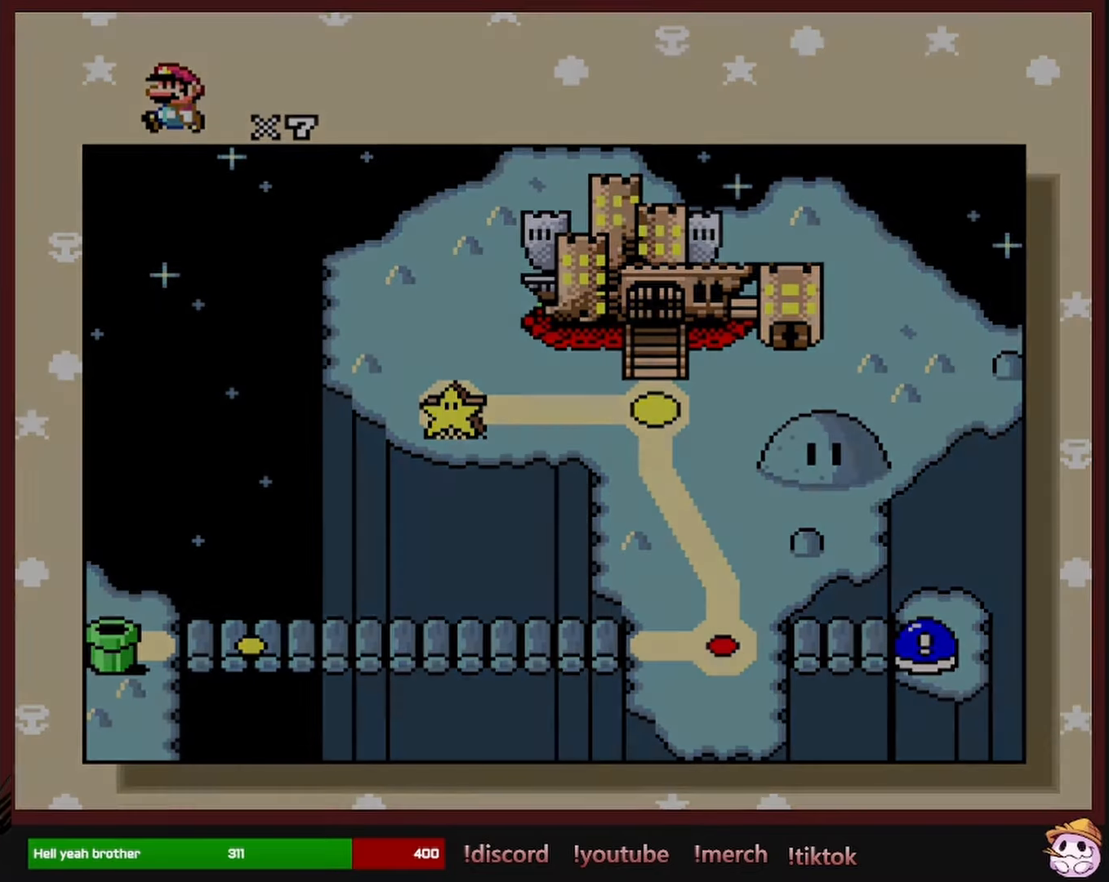
{"dt_ms": 500, "buttons": [], "events": []}
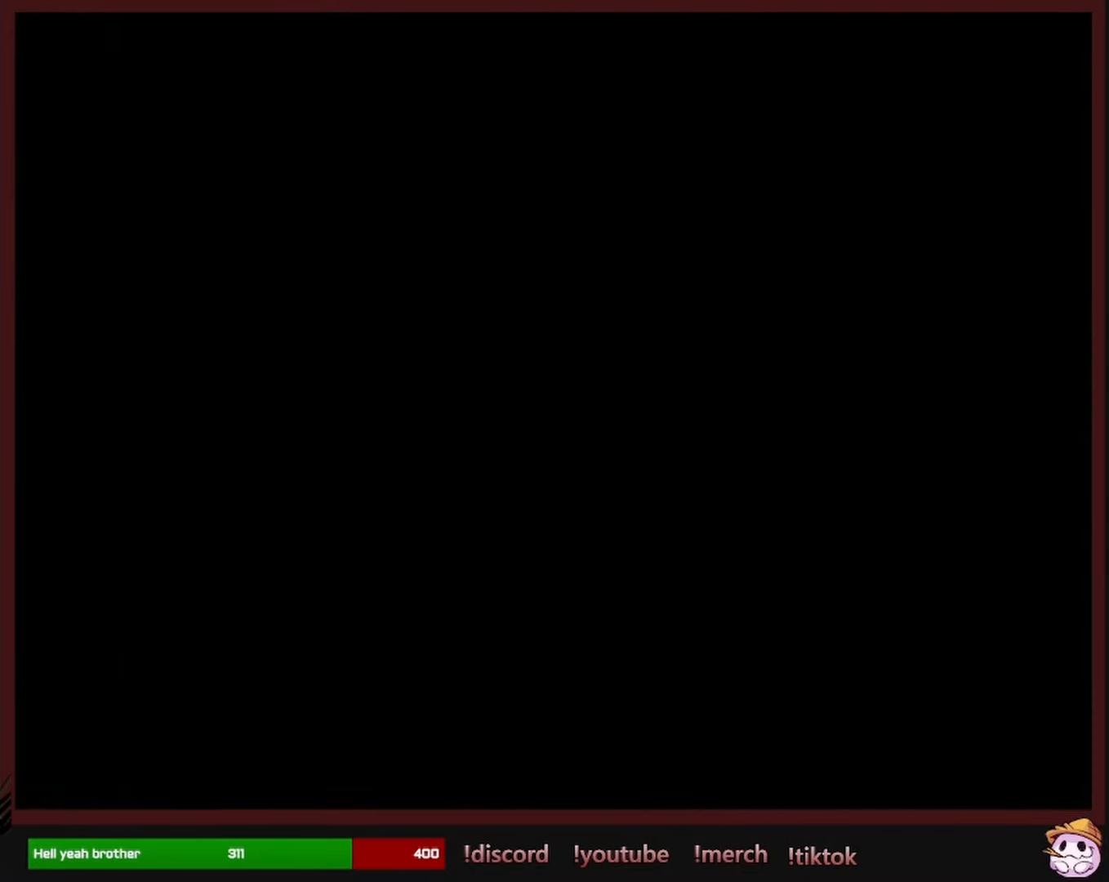
{"dt_ms": 500, "buttons": [], "events": []}
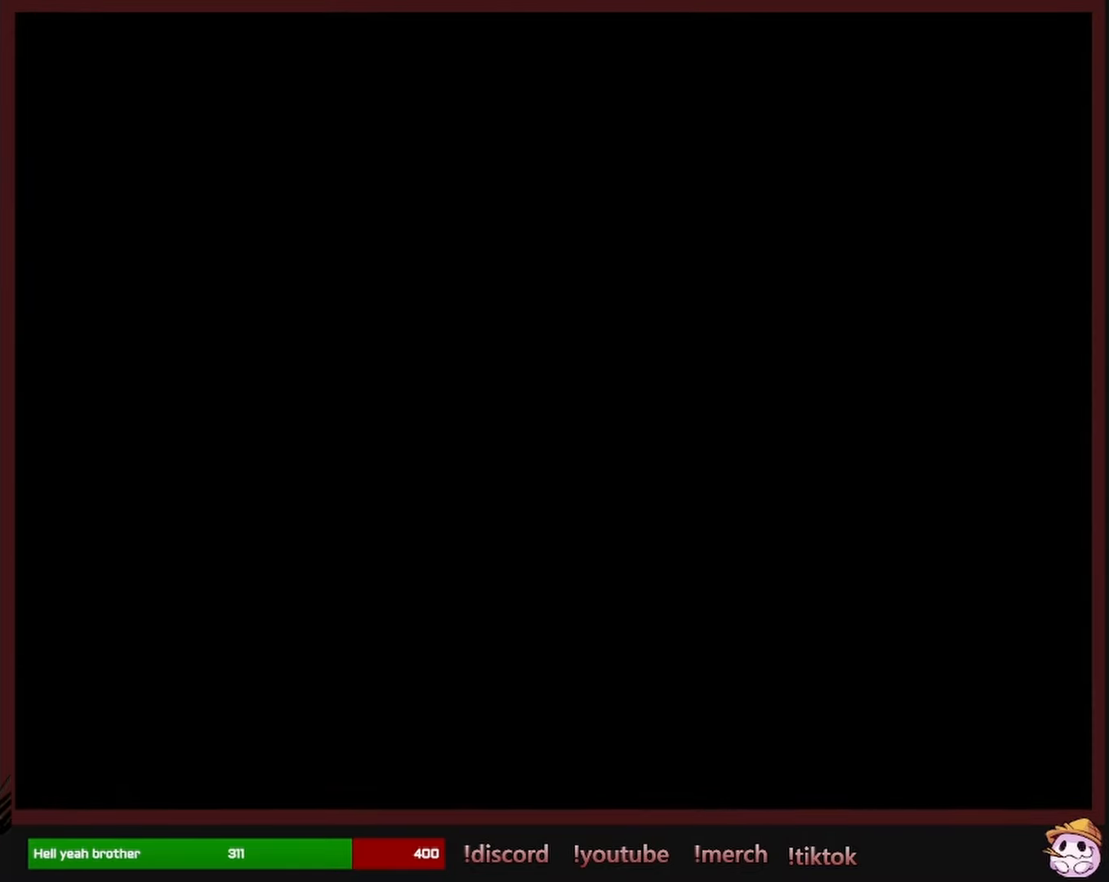
{"dt_ms": 500, "buttons": [], "events": []}
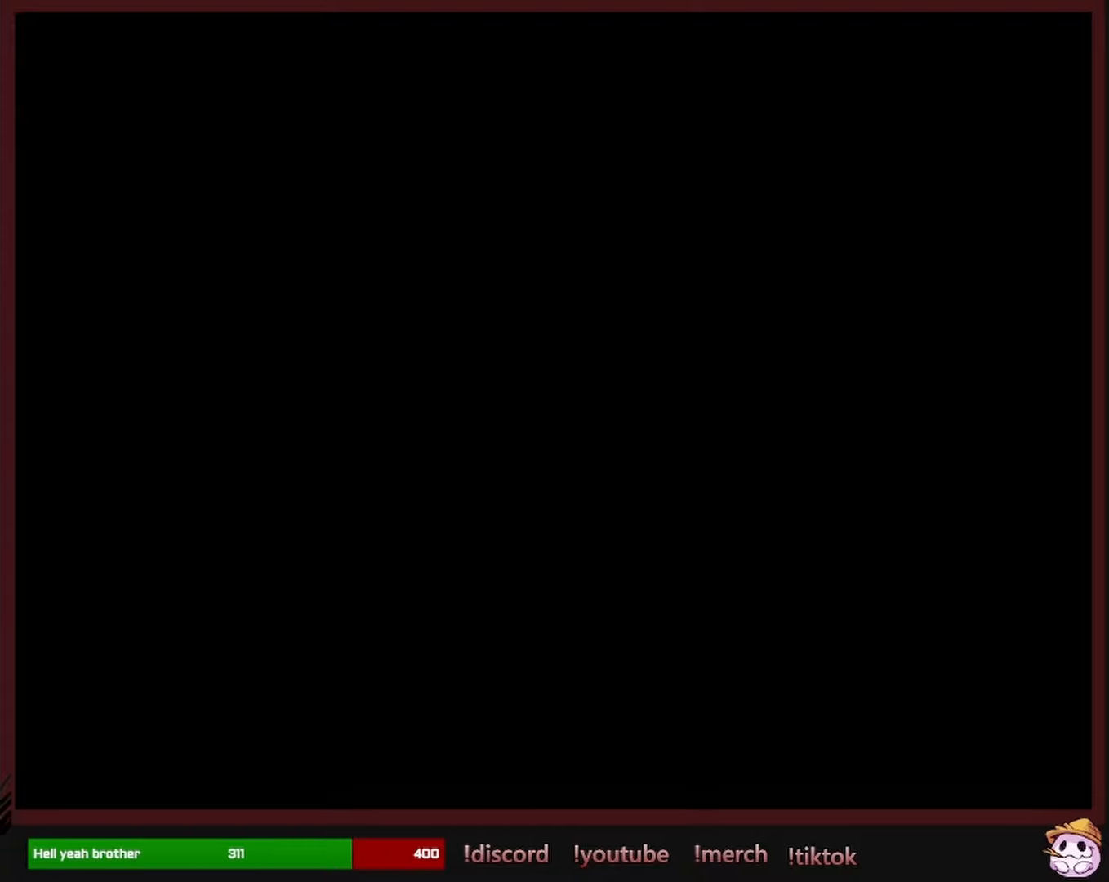
{"dt_ms": 500, "buttons": [], "events": []}
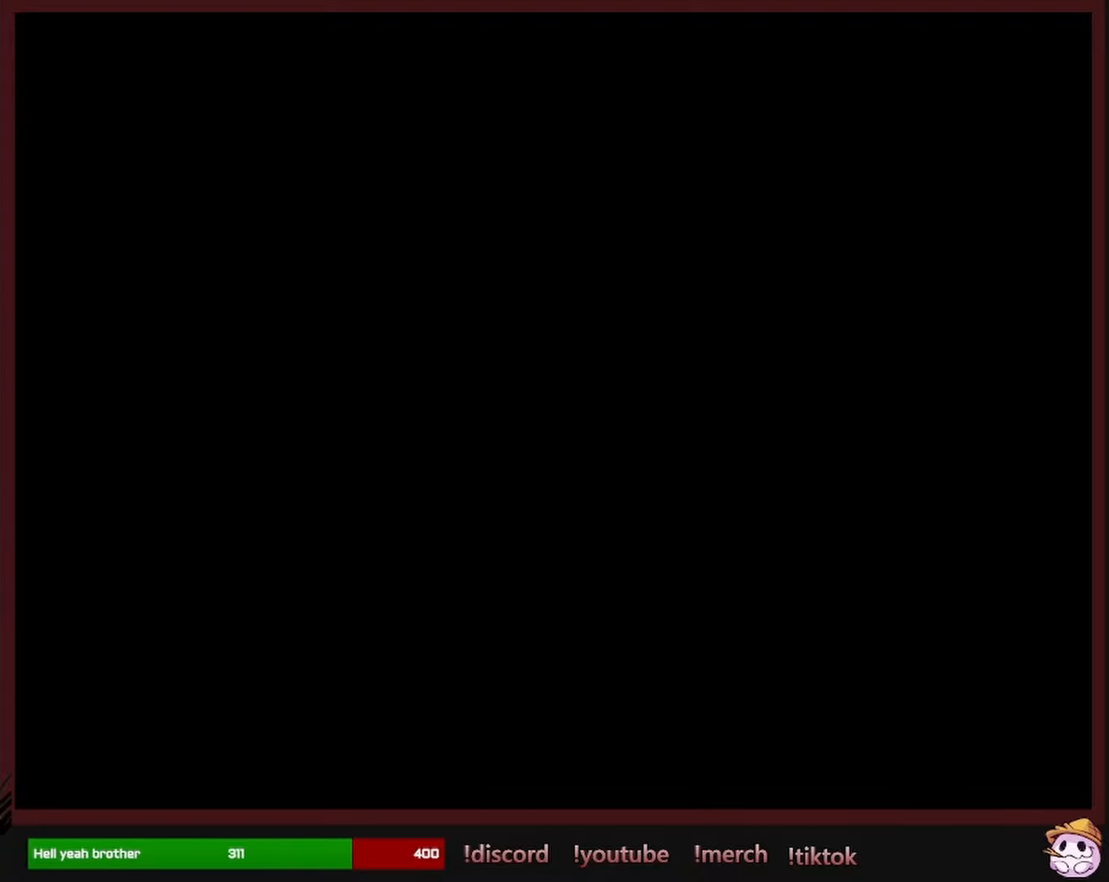
{"dt_ms": 500, "buttons": [], "events": []}
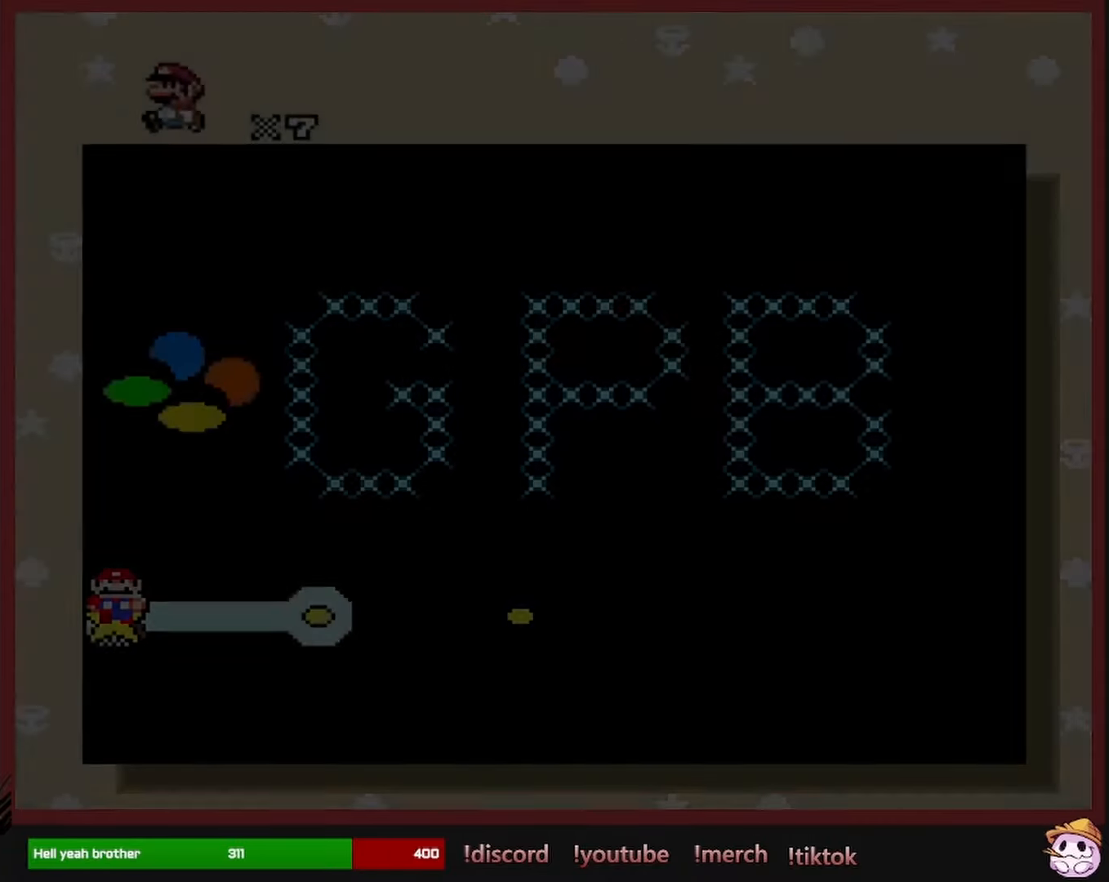
{"dt_ms": 500, "buttons": [], "events": []}
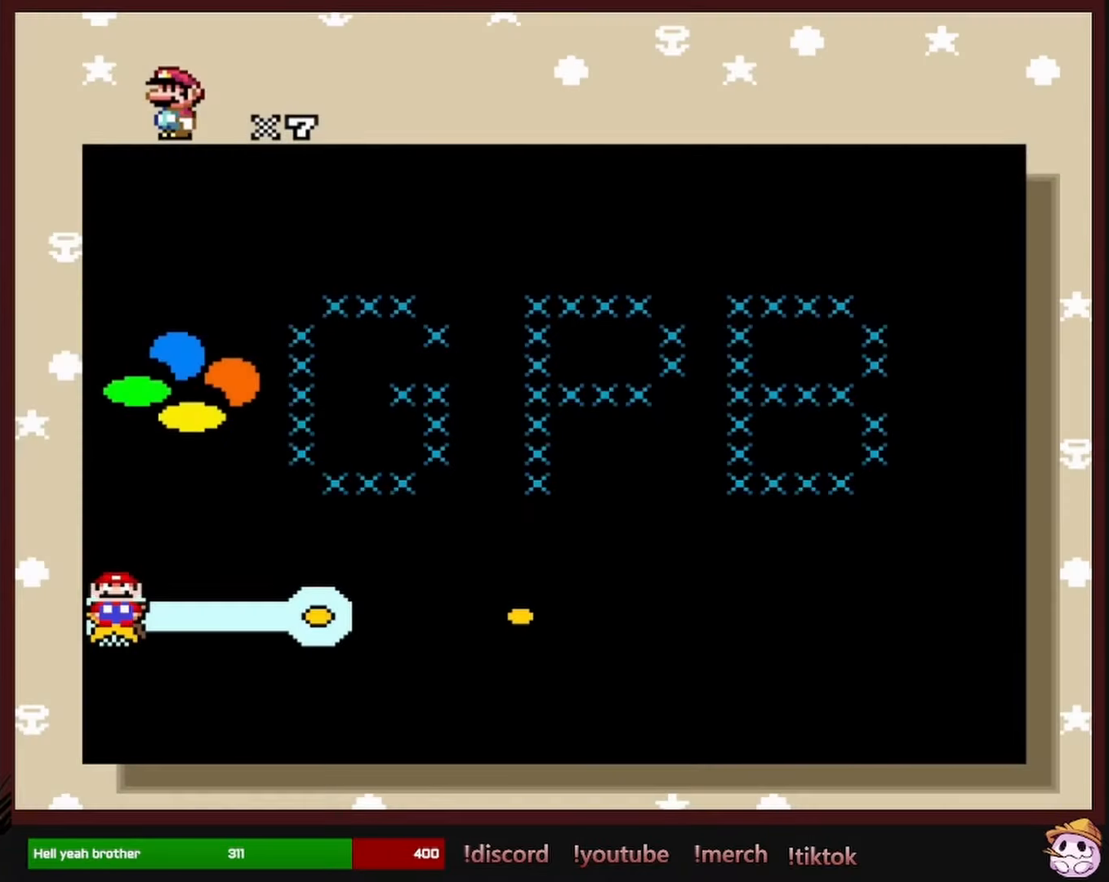
{"dt_ms": 500, "buttons": [], "events": [[100, "DPAD_RIGHT", "down"], [284, "DPAD_RIGHT", "up"]]}
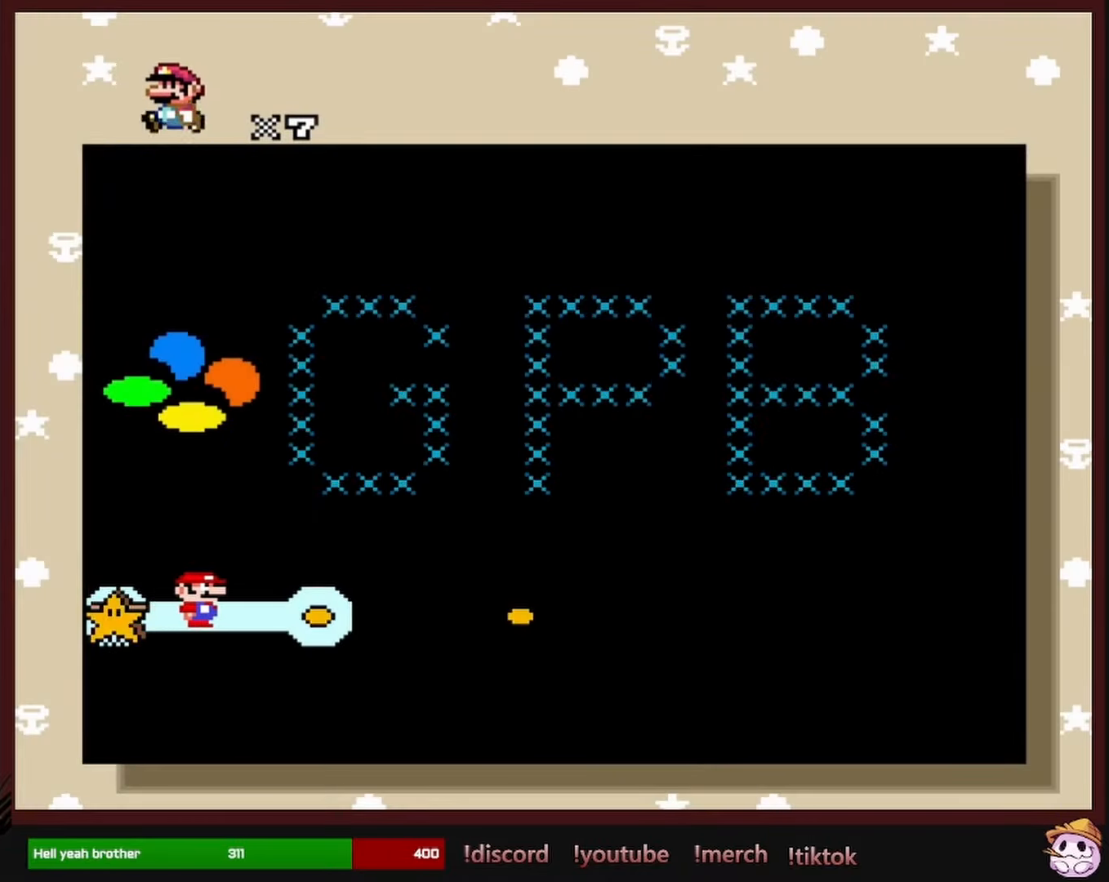
{"dt_ms": 500, "buttons": [], "events": []}
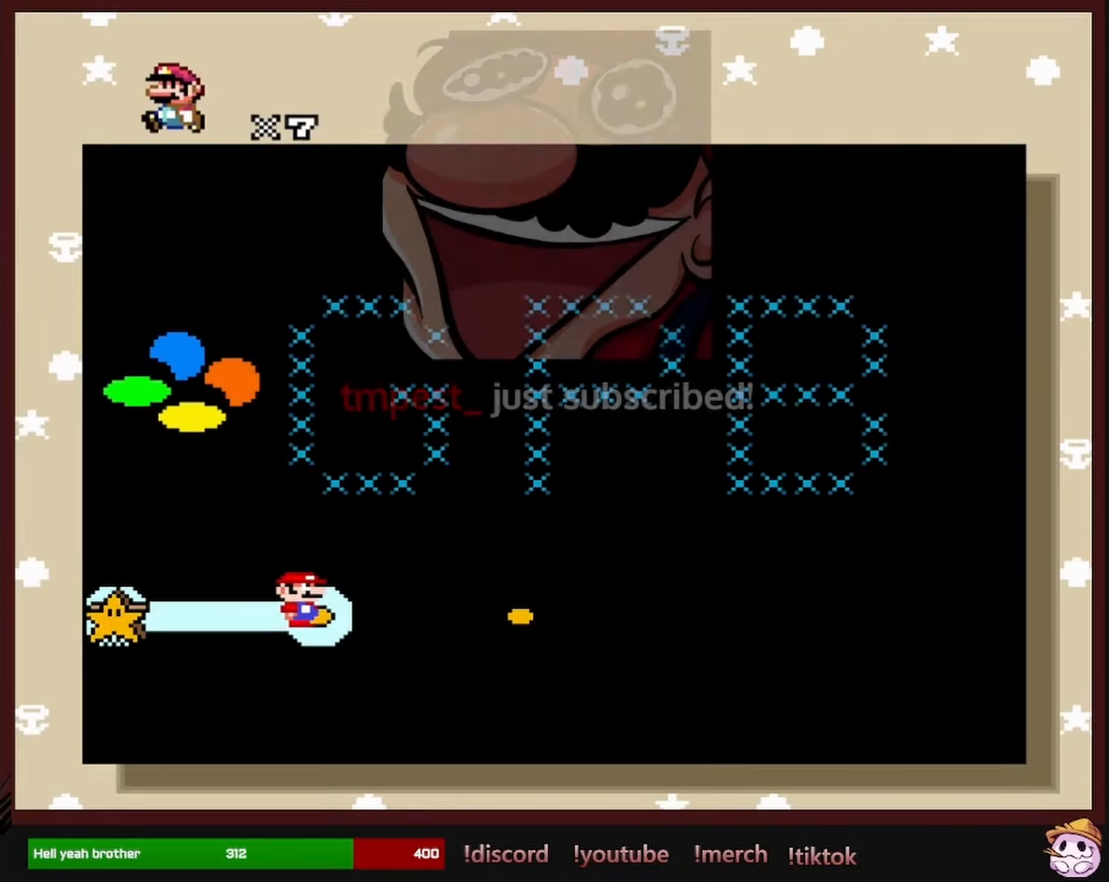
{"dt_ms": 500, "buttons": [], "events": []}
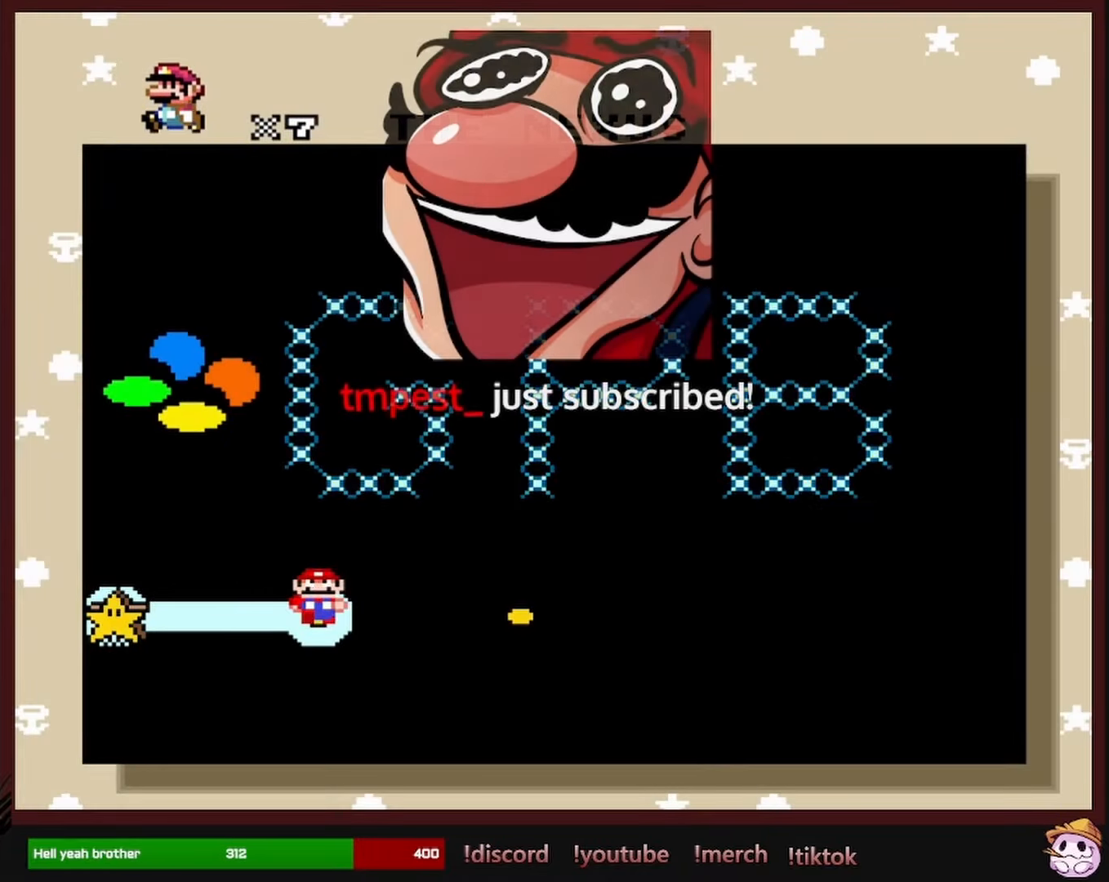
{"dt_ms": 500, "buttons": [], "events": [[84, "A", "down"], [267, "A", "up"]]}
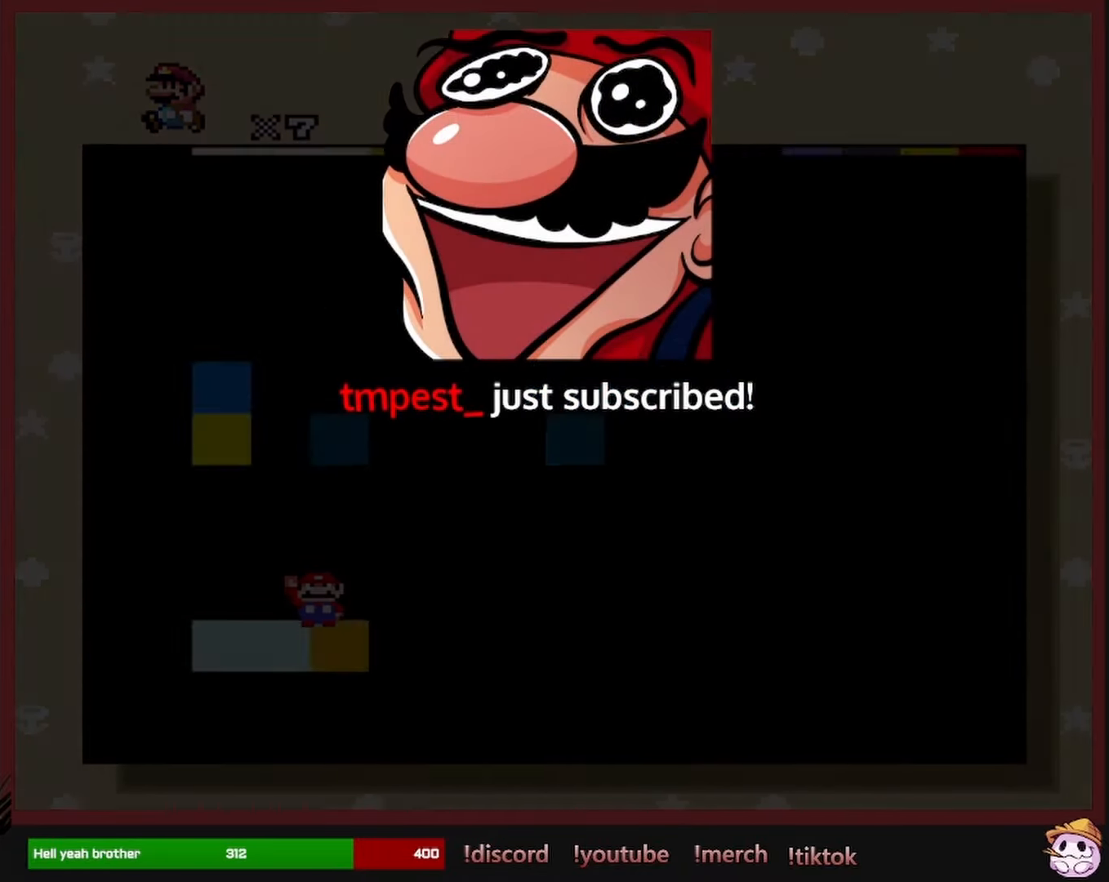
{"dt_ms": 500, "buttons": [], "events": []}
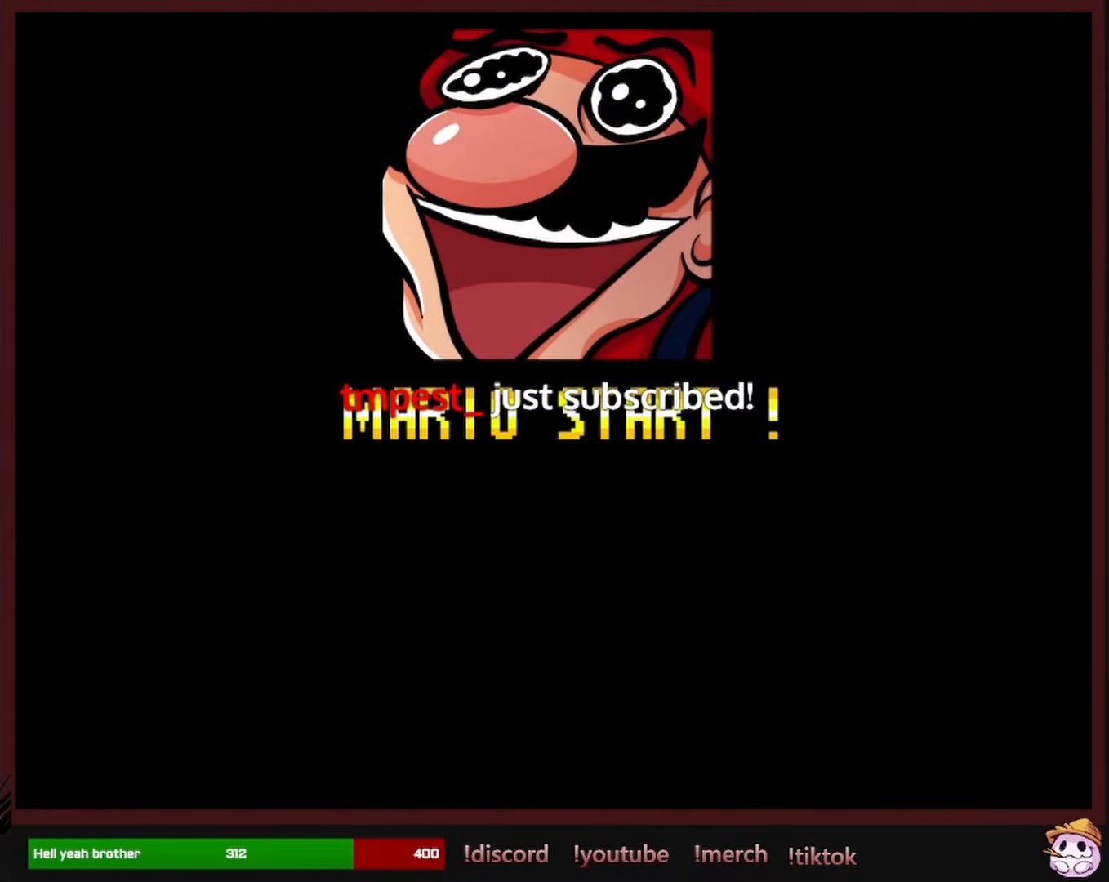
{"dt_ms": 500, "buttons": [], "events": []}
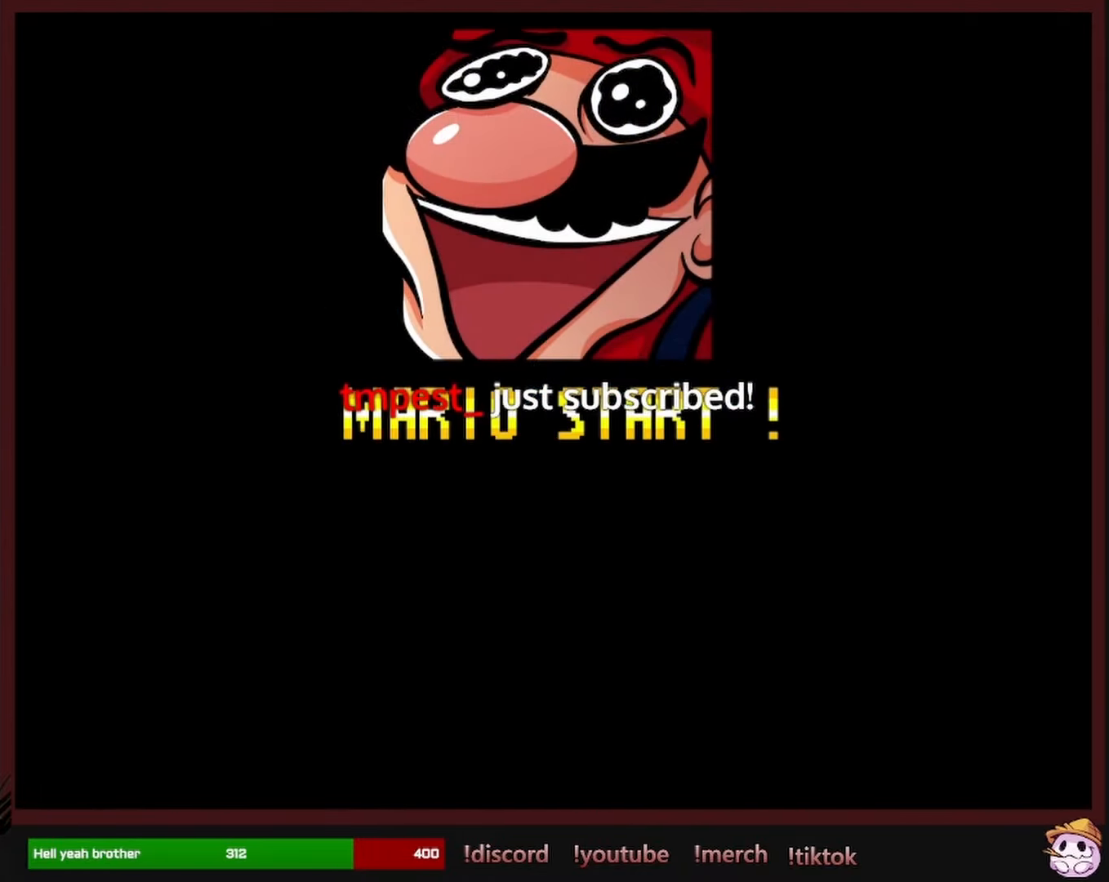
{"dt_ms": 1000, "buttons": ["DPAD_LEFT"]}
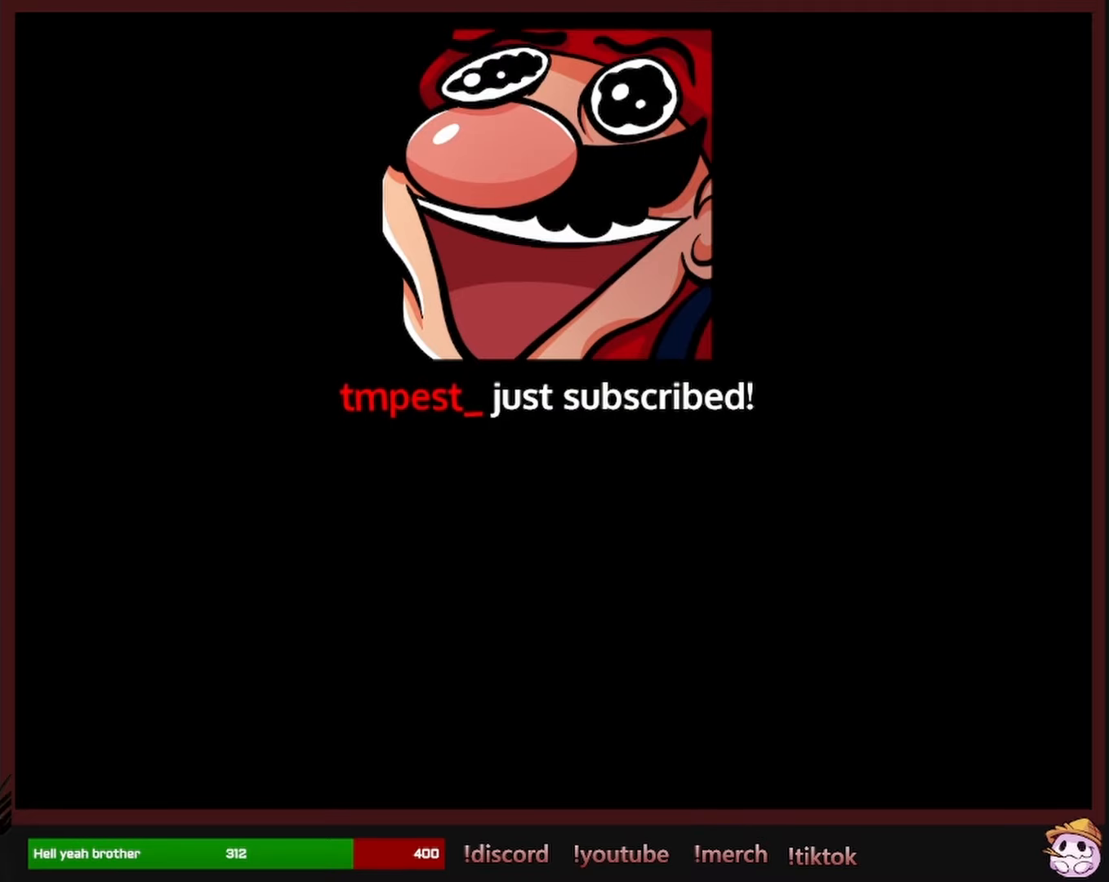
{"dt_ms": 500, "buttons": ["X", "DPAD_RIGHT"]}
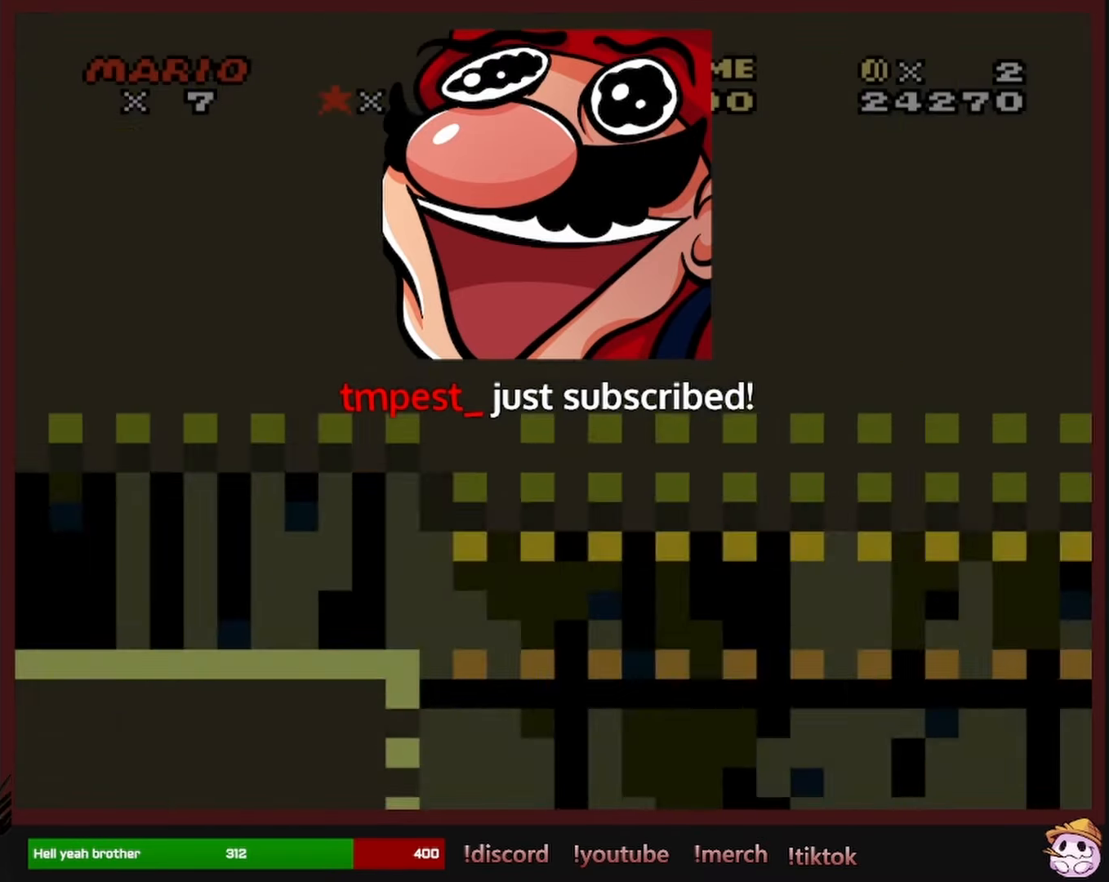
{"dt_ms": 500, "buttons": ["X", "DPAD_RIGHT"], "events": []}